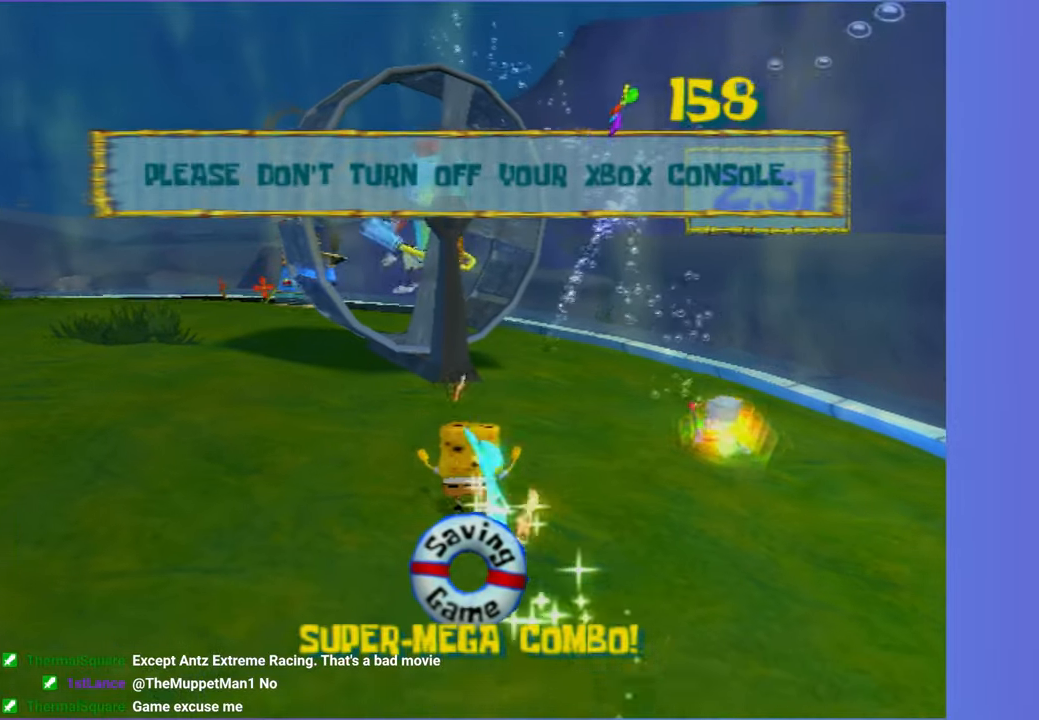
Gameplay with a controller (Xbox layout); each line is a JSON object with the inputs held at the frame after it. "events" lists button and stick changes between this image and that frame as [ms after this image, input, new state], when the widget could be followed in between.
{"buttons": [], "left_stick": "up-right", "right_stick": "center", "events": [[283, "right_stick", "right"], [433, "left_stick", "up-right"], [433, "right_stick", "center"]]}
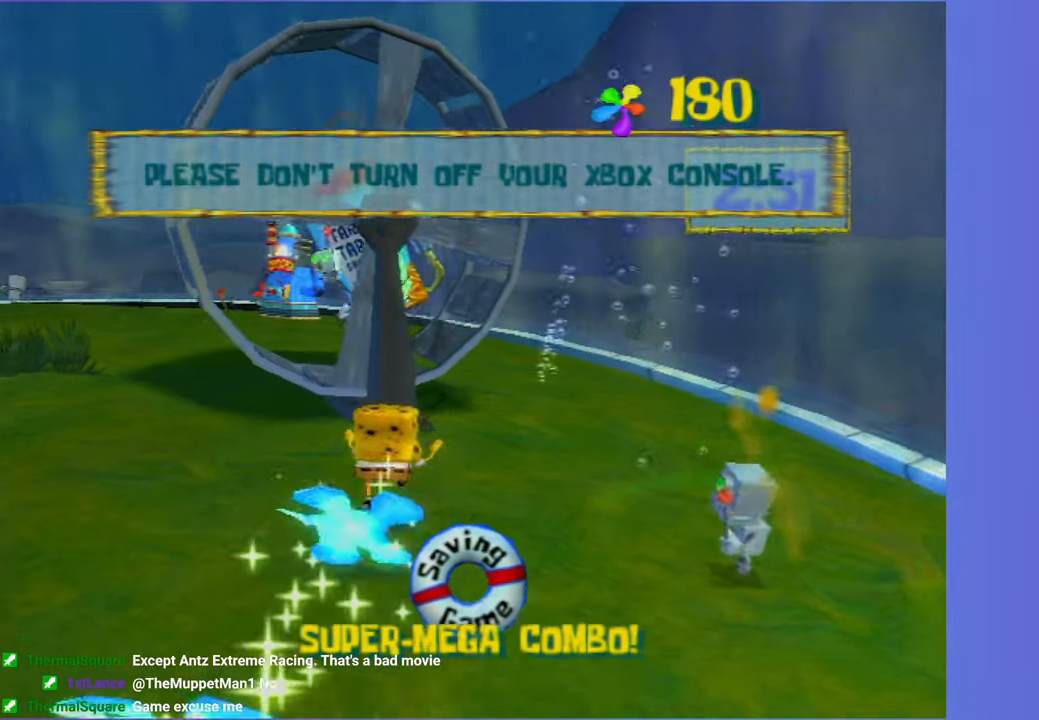
{"buttons": ["A"], "left_stick": "up", "right_stick": "center", "events": [[150, "left_stick", "up"], [367, "A", "down"]]}
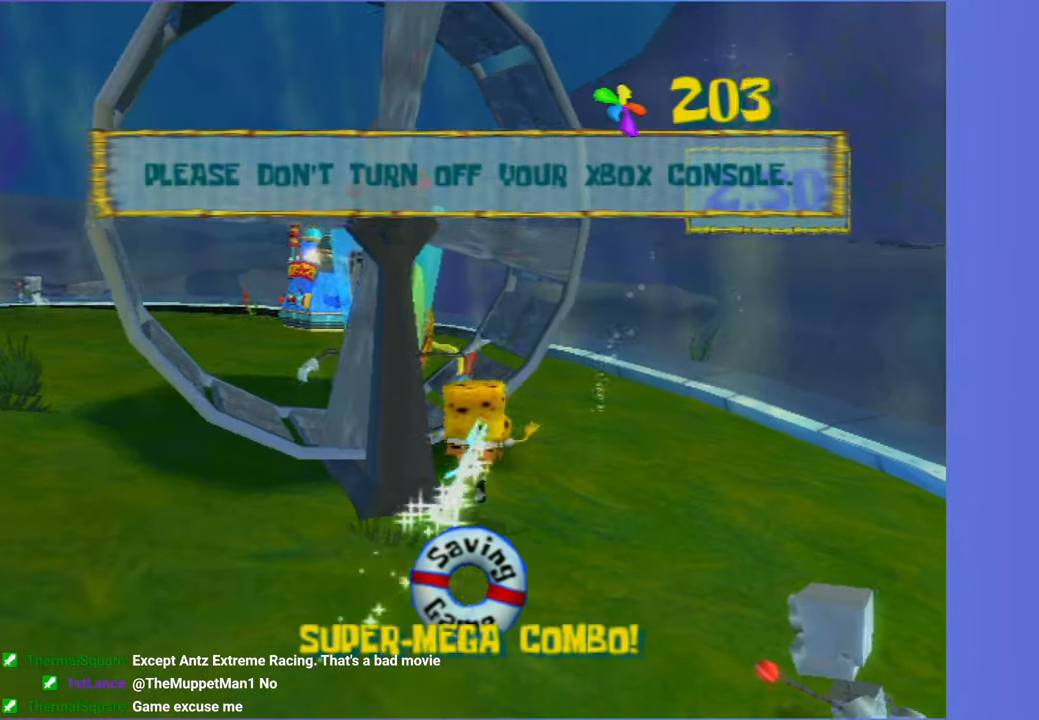
{"buttons": [], "left_stick": "up-left", "right_stick": "center", "events": [[50, "left_stick", "up-left"], [100, "X", "down"], [183, "A", "up"], [217, "X", "up"]]}
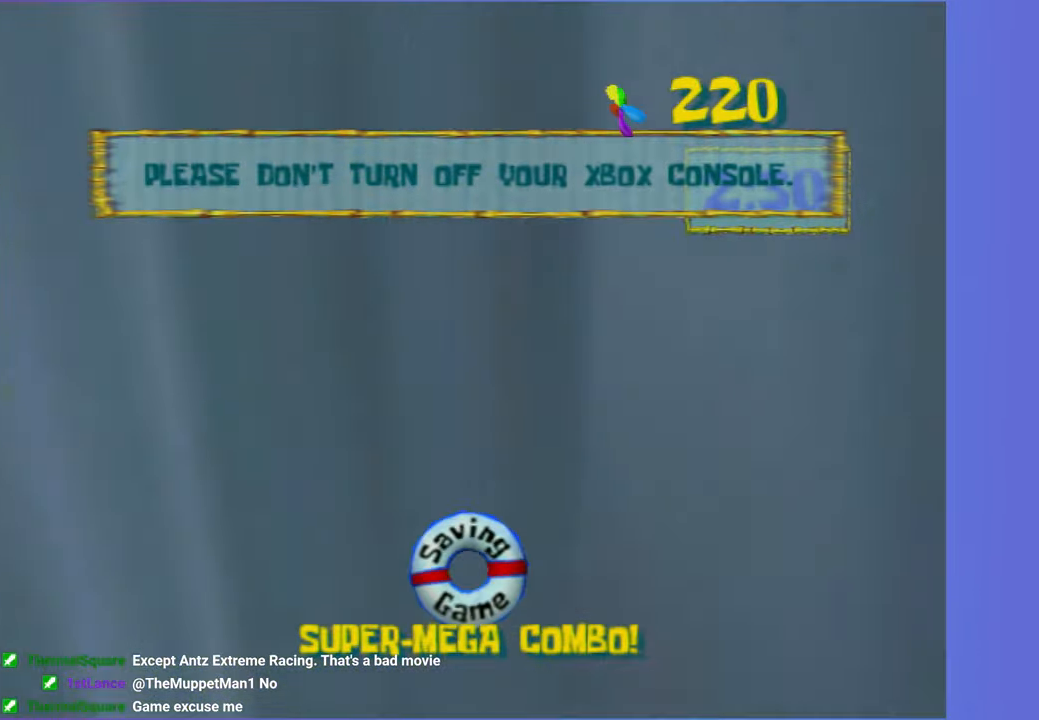
{"buttons": [], "left_stick": "up", "right_stick": "center", "events": [[133, "left_stick", "up"]]}
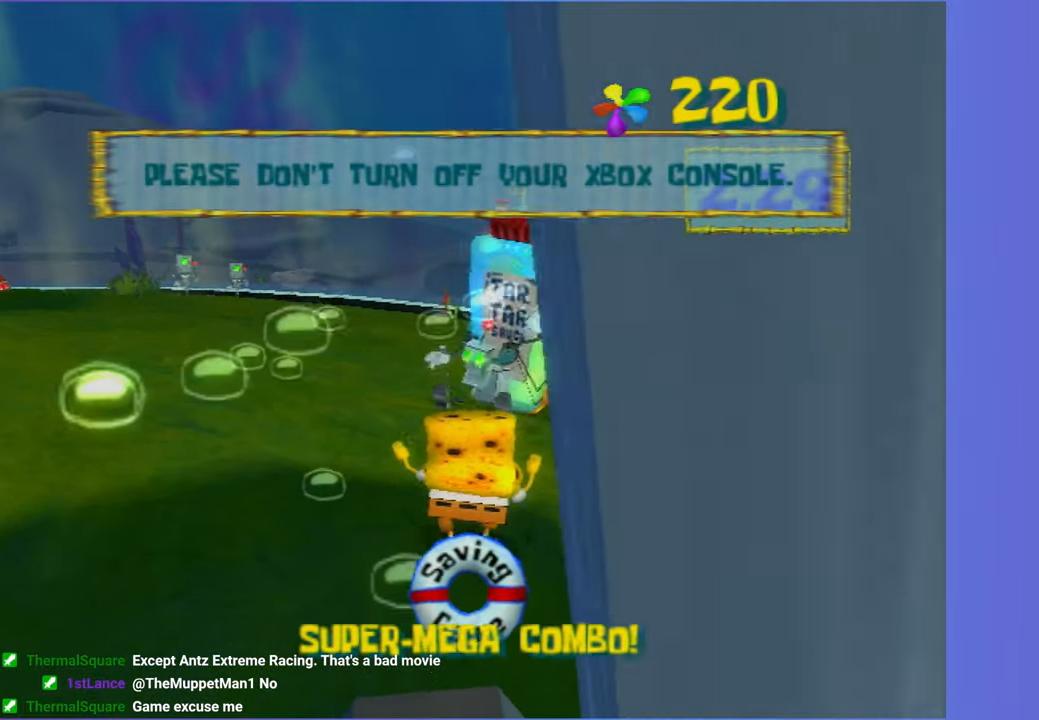
{"buttons": [], "left_stick": "up", "right_stick": "right", "events": [[133, "X", "down"], [267, "X", "up"], [433, "right_stick", "right"]]}
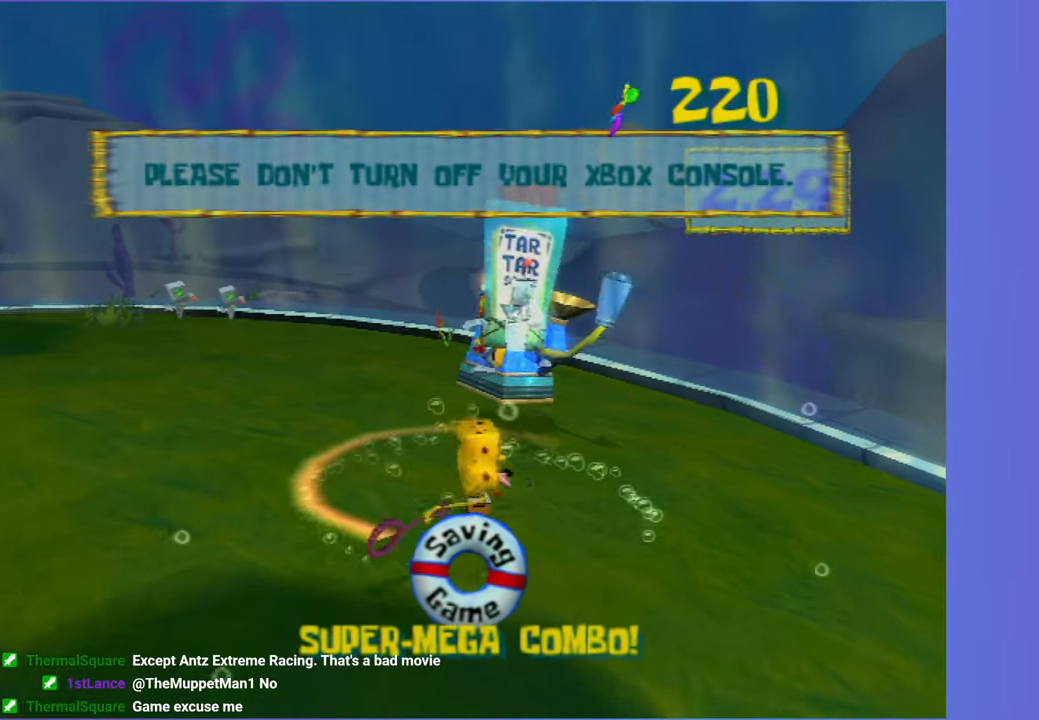
{"buttons": [], "left_stick": "up", "right_stick": "right", "events": [[100, "left_stick", "up-left"], [317, "left_stick", "up"]]}
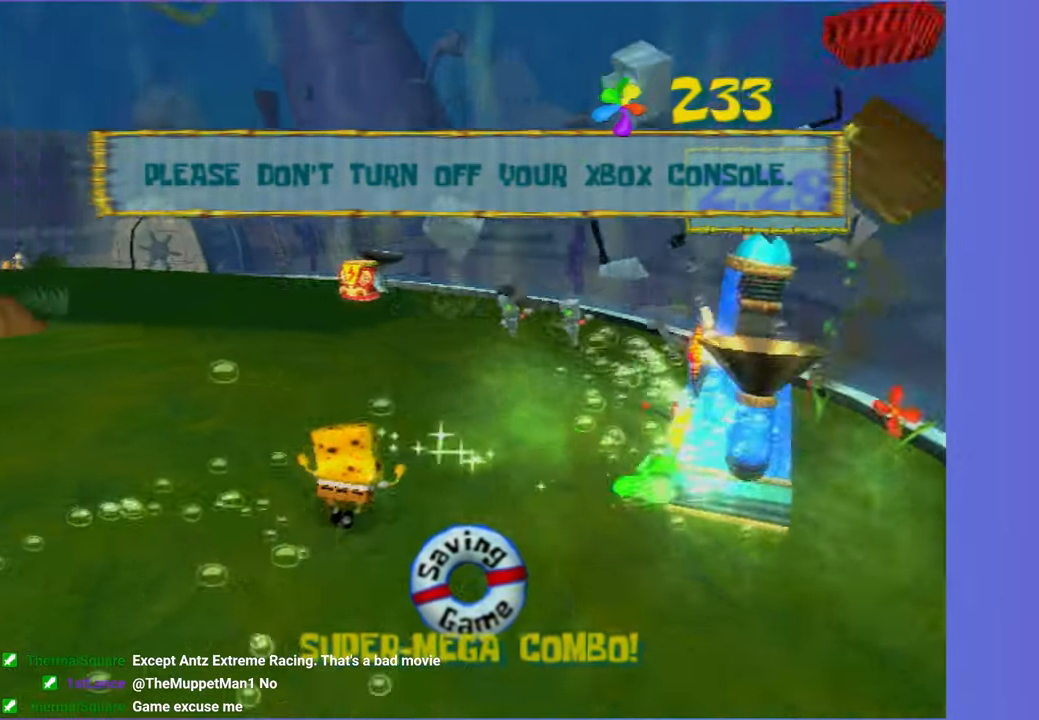
{"buttons": [], "left_stick": "right", "right_stick": "center", "events": [[150, "left_stick", "up-right"], [267, "left_stick", "right"], [433, "right_stick", "center"]]}
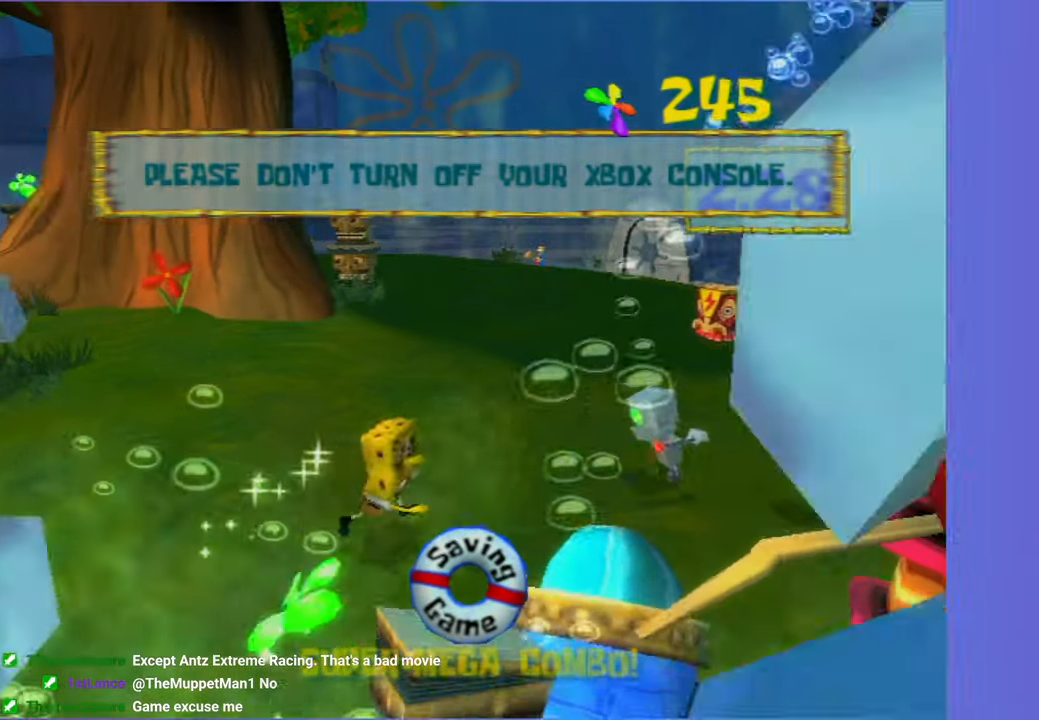
{"buttons": [], "left_stick": "up-left", "right_stick": "right", "events": [[117, "left_stick", "up-right"], [150, "X", "down"], [283, "X", "up"], [350, "left_stick", "up-left"], [467, "right_stick", "right"]]}
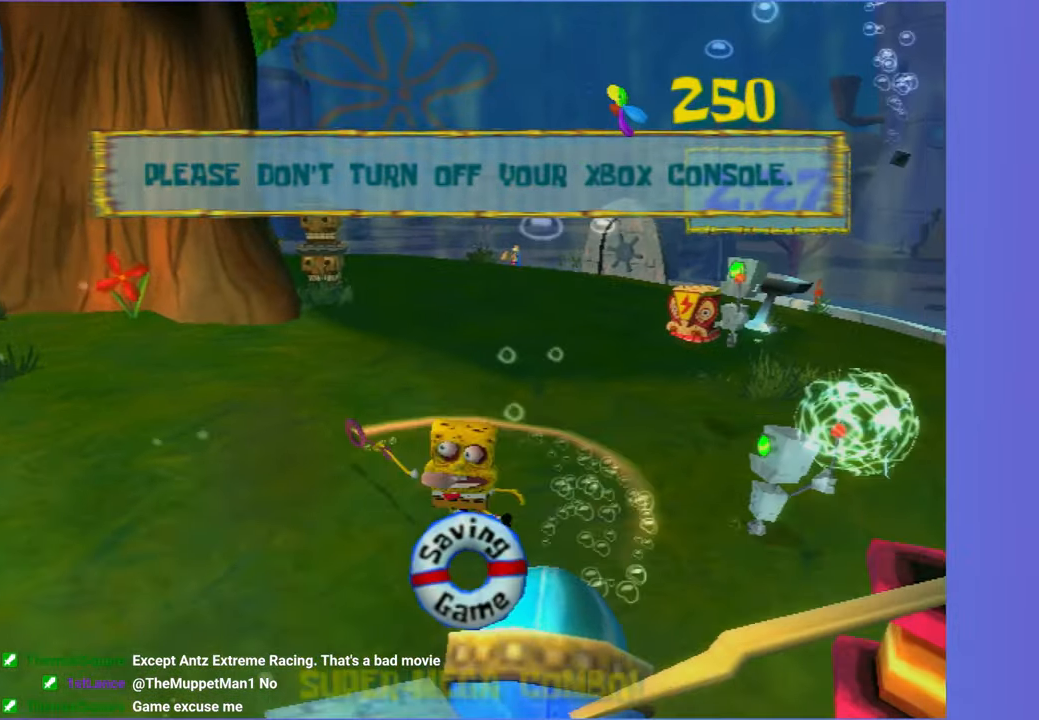
{"buttons": [], "left_stick": "down", "right_stick": "center", "events": [[267, "right_stick", "center"], [383, "left_stick", "down"]]}
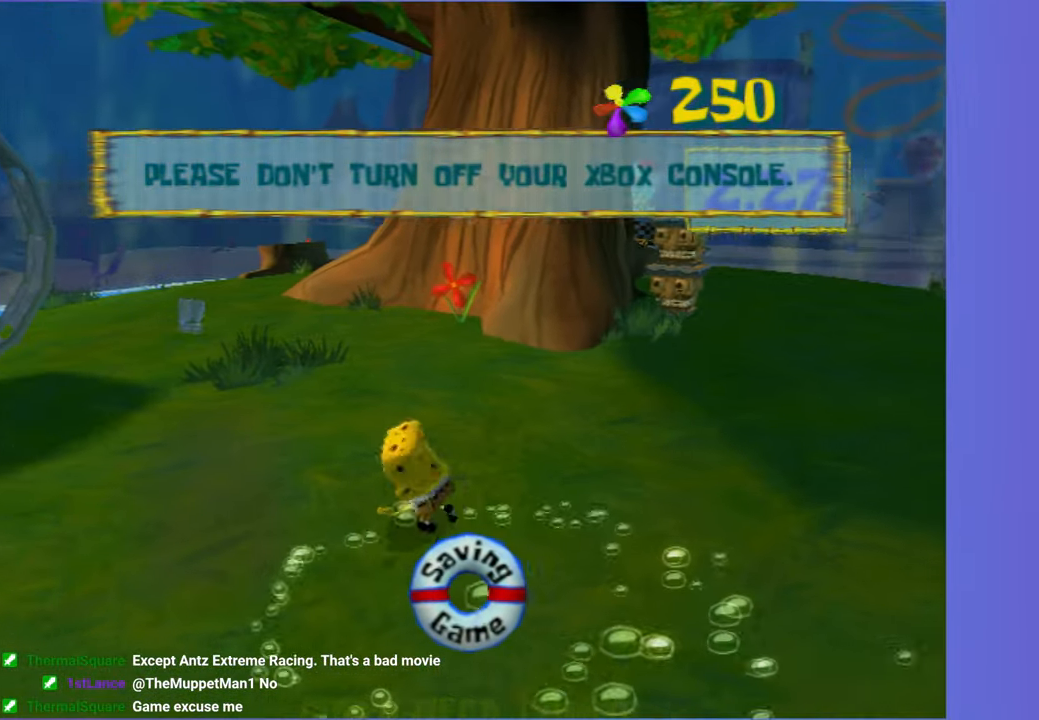
{"buttons": ["X"], "left_stick": "down-right", "right_stick": "center", "events": [[17, "left_stick", "down-right"], [367, "X", "down"]]}
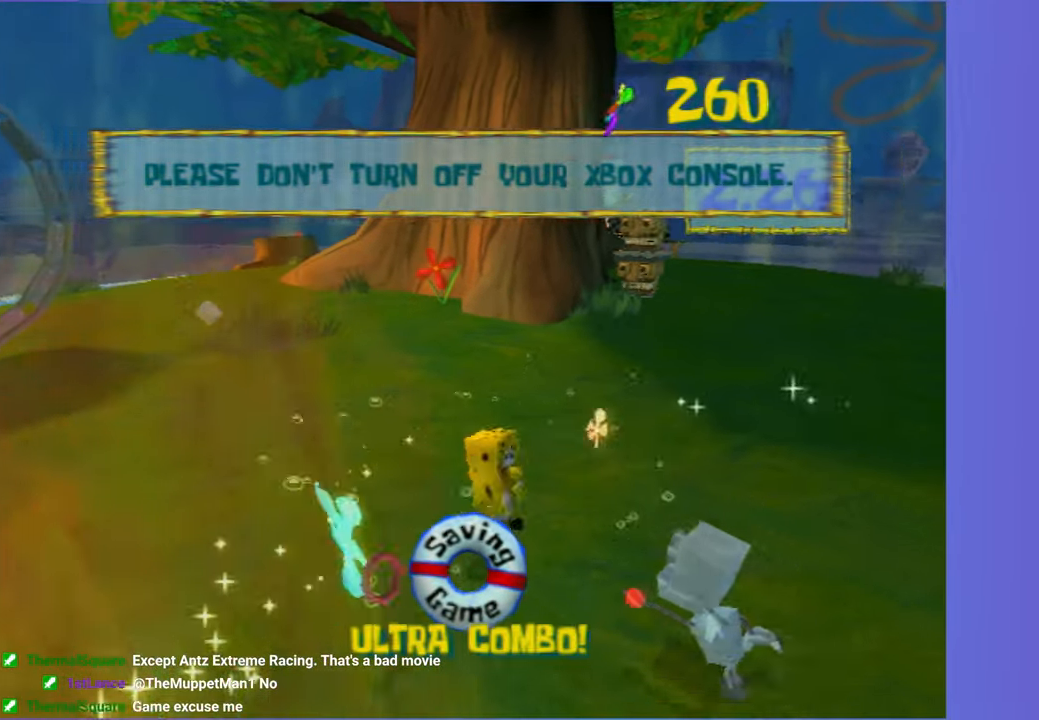
{"buttons": [], "left_stick": "up-left", "right_stick": "right", "events": [[17, "X", "up"], [217, "left_stick", "down-left"], [233, "right_stick", "right"], [333, "left_stick", "up-left"]]}
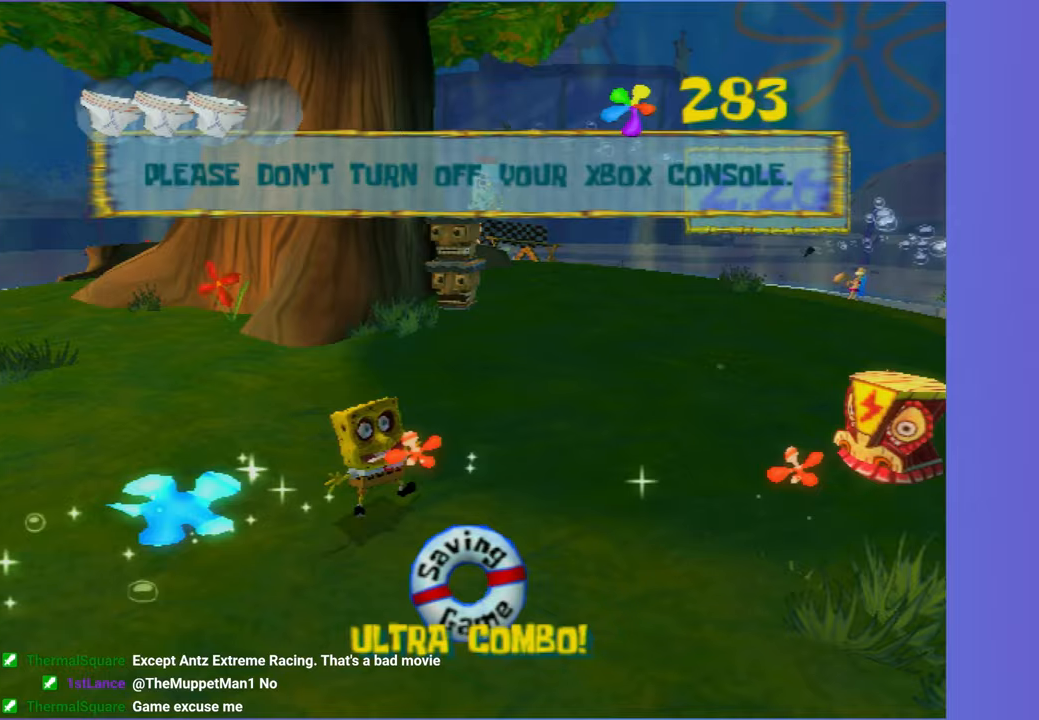
{"buttons": ["A"], "left_stick": "up-left", "right_stick": "center", "events": [[167, "right_stick", "center"], [433, "A", "down"]]}
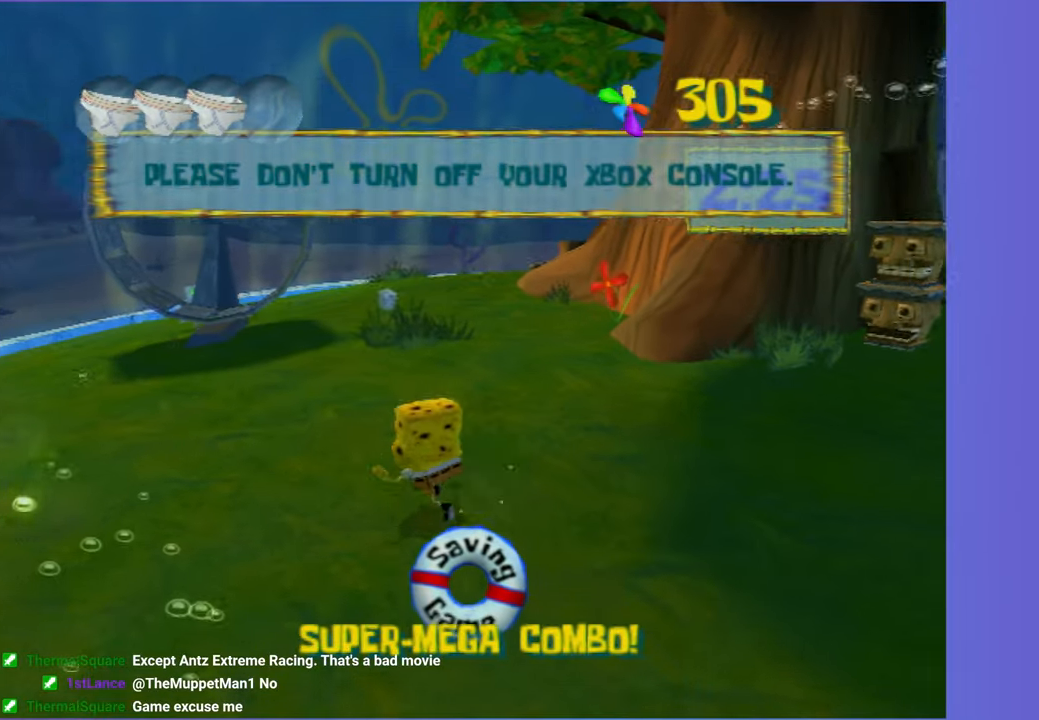
{"buttons": [], "left_stick": "up", "right_stick": "center", "events": [[17, "A", "up"], [17, "left_stick", "up"]]}
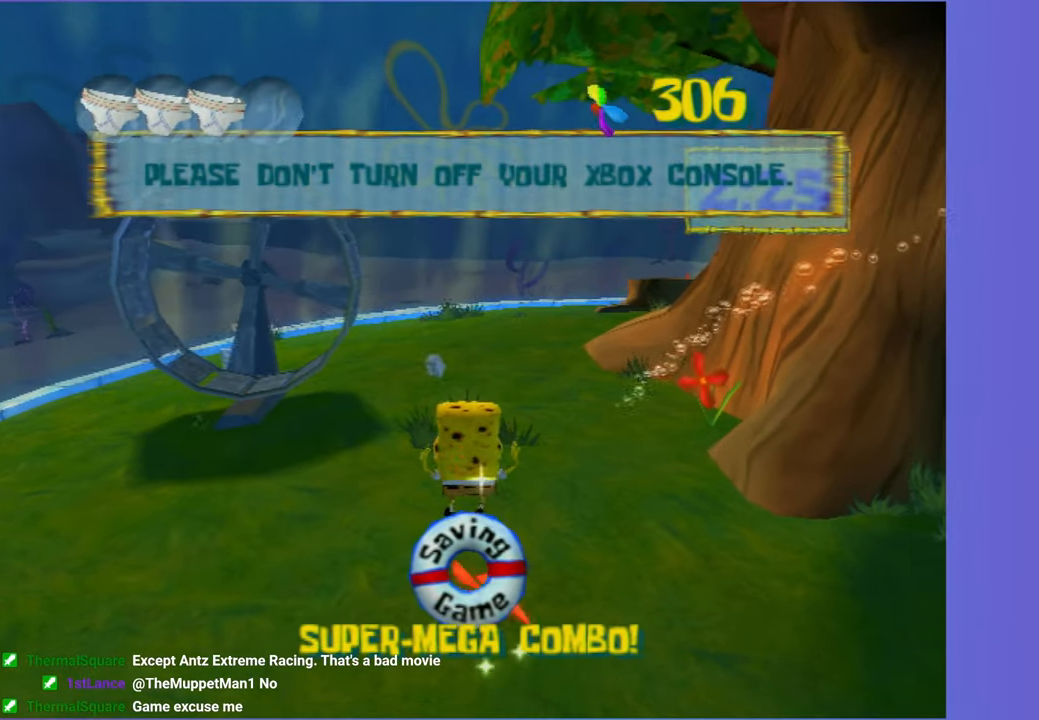
{"buttons": [], "left_stick": "up", "right_stick": "center", "events": []}
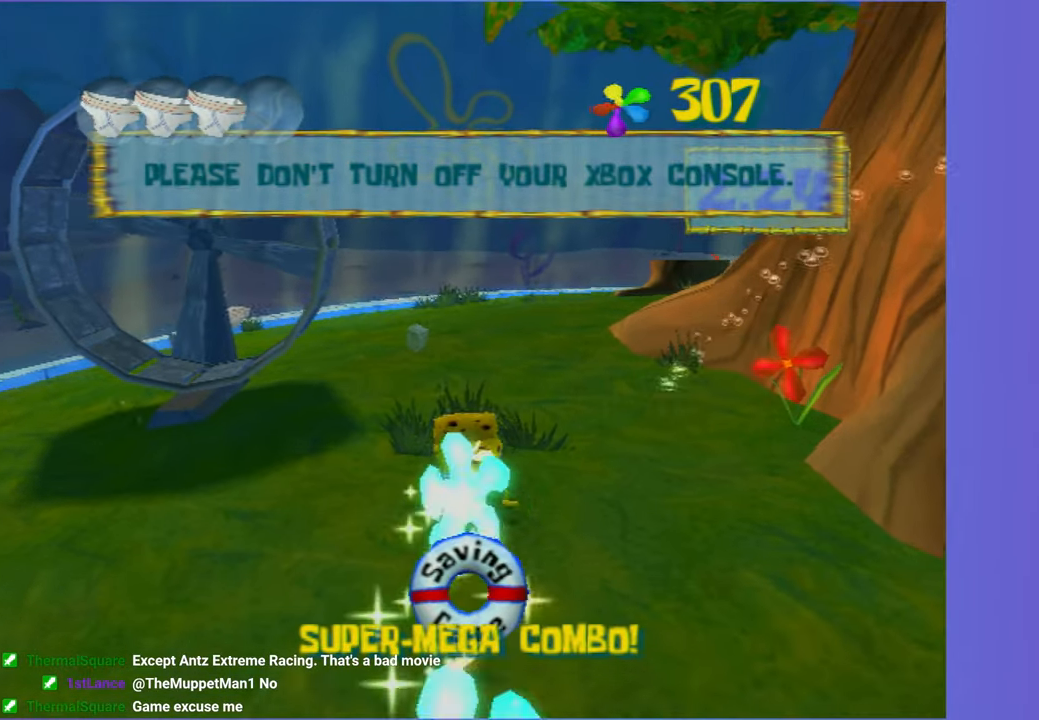
{"buttons": [], "left_stick": "up", "right_stick": "center", "events": []}
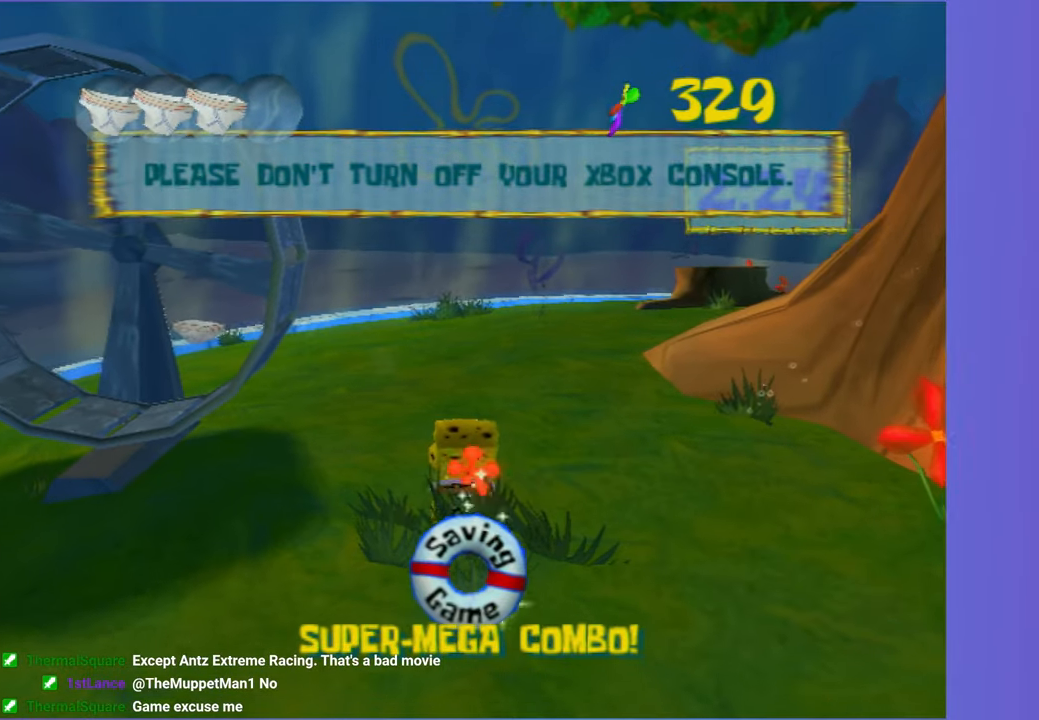
{"buttons": [], "left_stick": "up-left", "right_stick": "center", "events": [[367, "left_stick", "up-left"]]}
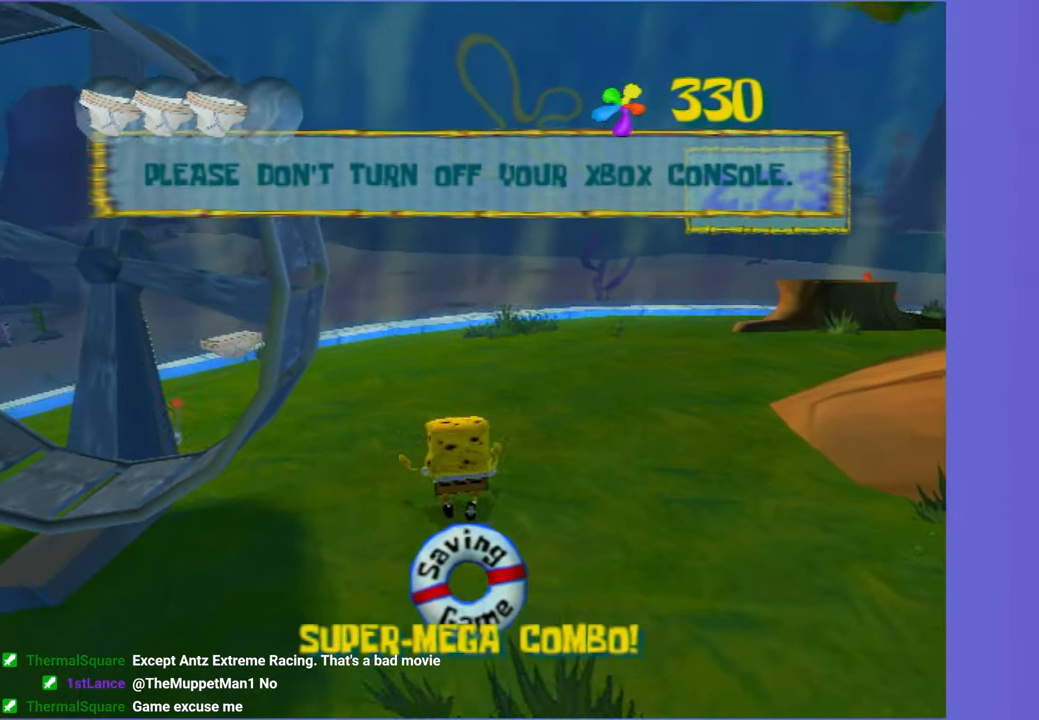
{"buttons": [], "left_stick": "up-left", "right_stick": "center", "events": [[350, "X", "down"], [500, "X", "up"]]}
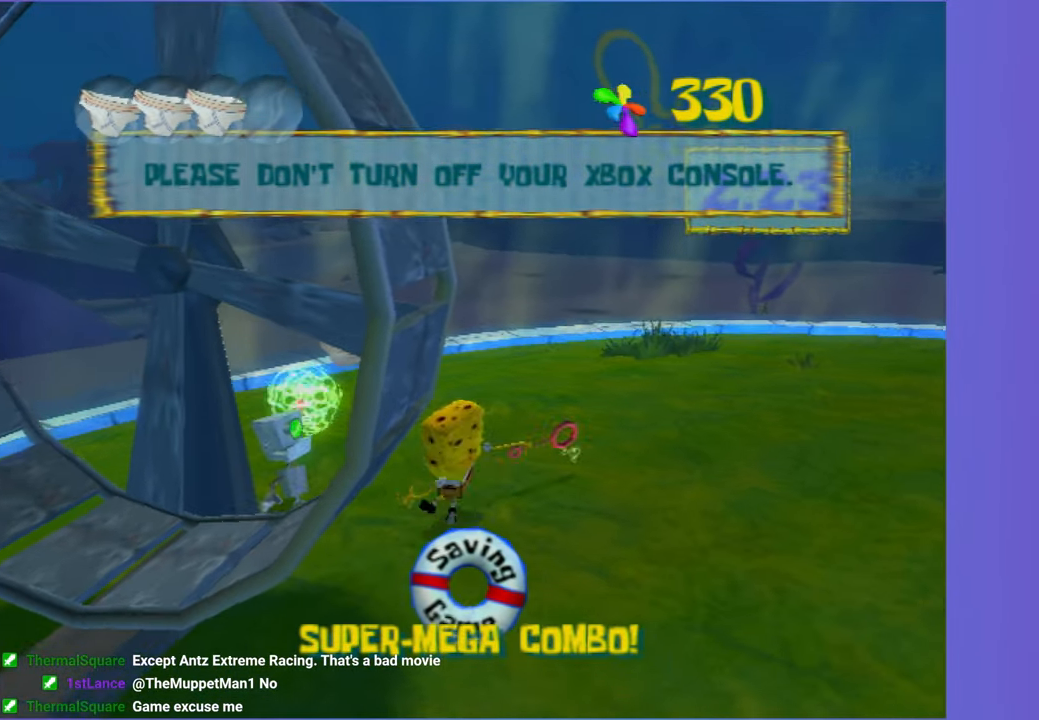
{"buttons": [], "left_stick": "up-right", "right_stick": "left", "events": [[200, "left_stick", "up-right"], [217, "right_stick", "left"]]}
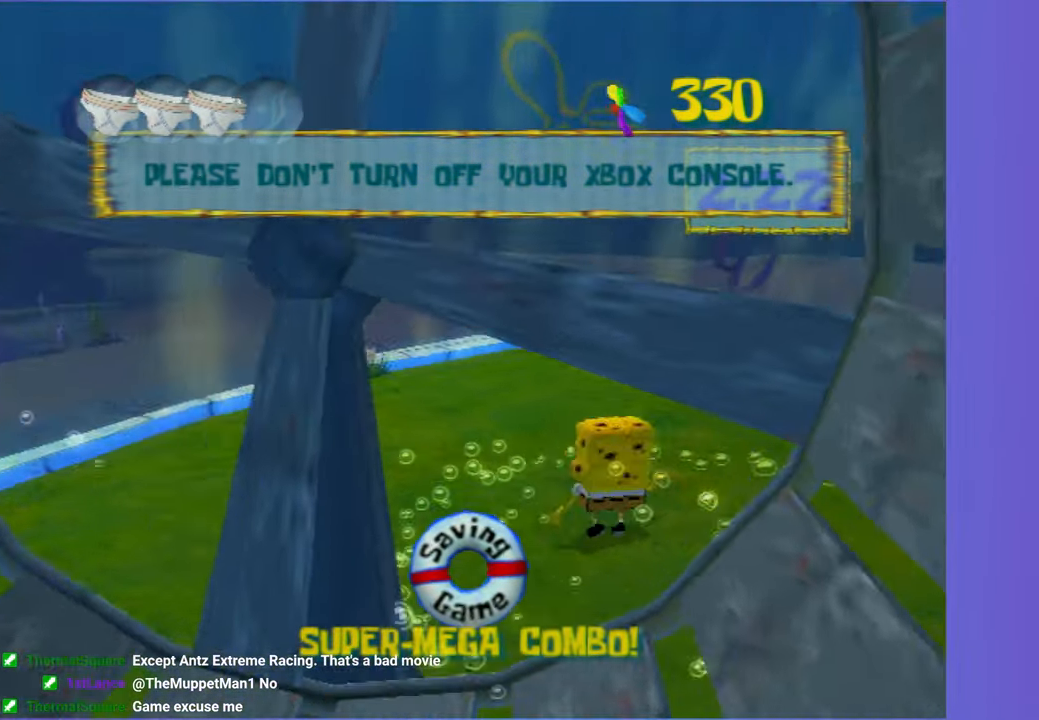
{"buttons": [], "left_stick": "up", "right_stick": "center", "events": [[233, "left_stick", "up"], [267, "right_stick", "center"]]}
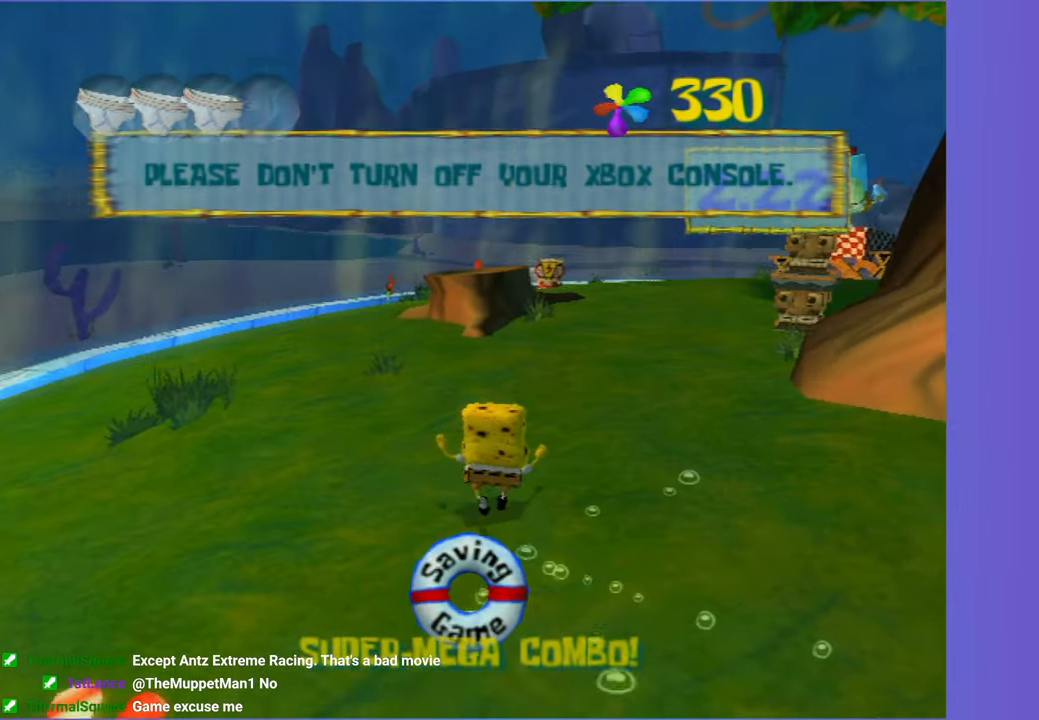
{"buttons": [], "left_stick": "up", "right_stick": "center", "events": [[283, "right_stick", "left"], [500, "right_stick", "center"]]}
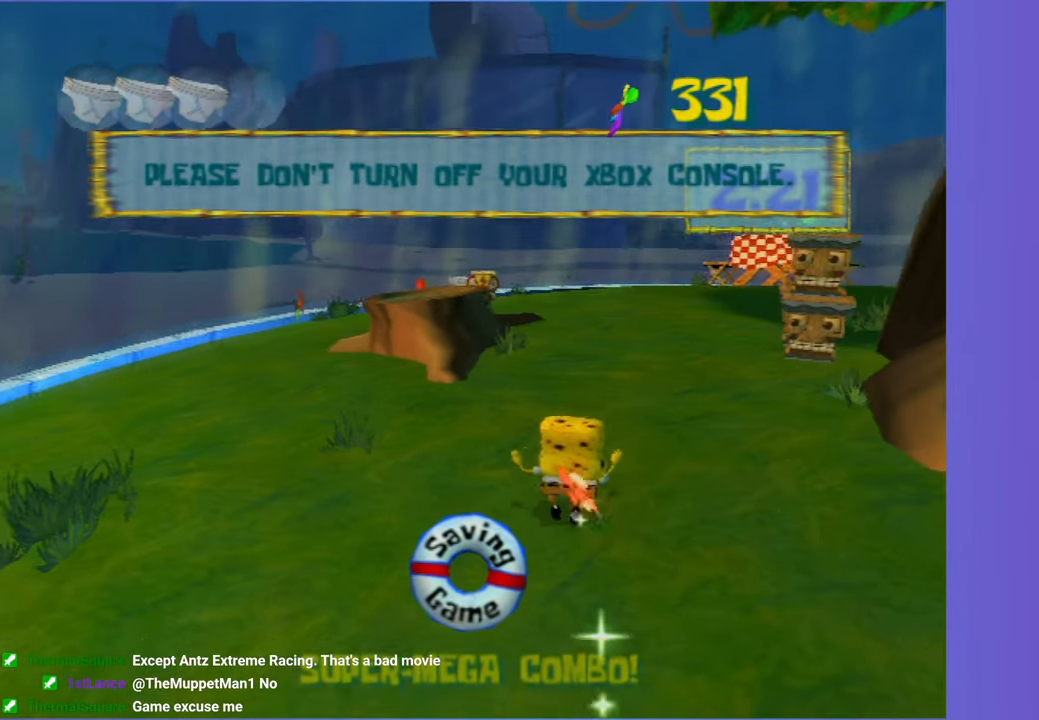
{"buttons": [], "left_stick": "up", "right_stick": "center", "events": []}
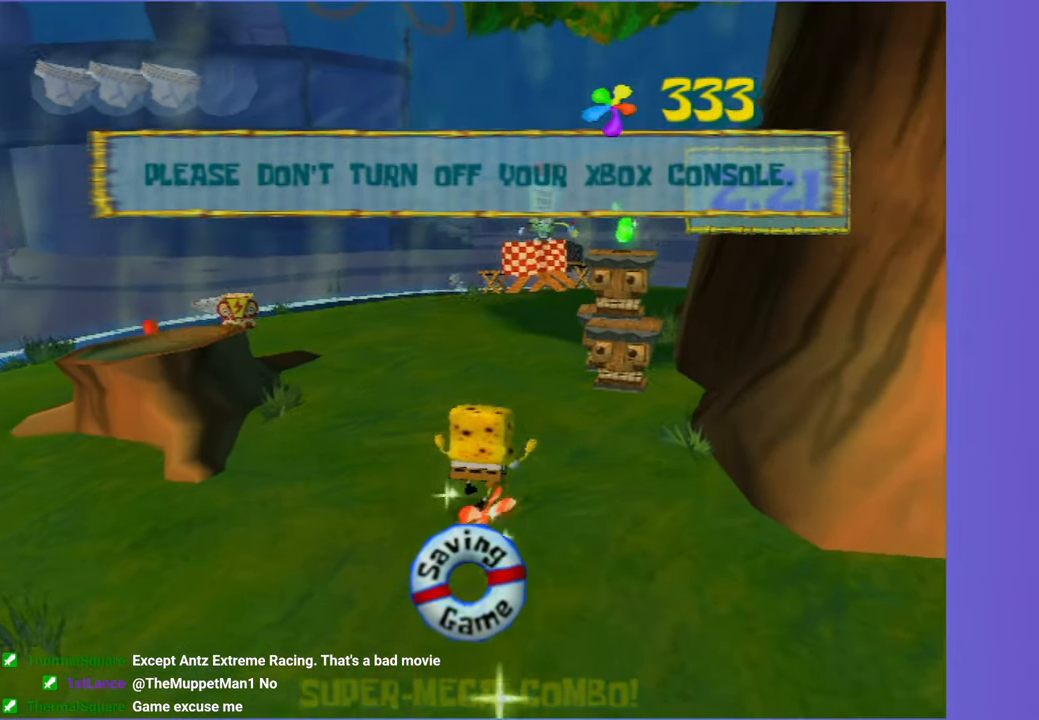
{"buttons": [], "left_stick": "up", "right_stick": "center", "events": [[283, "left_stick", "up-right"], [417, "left_stick", "up"]]}
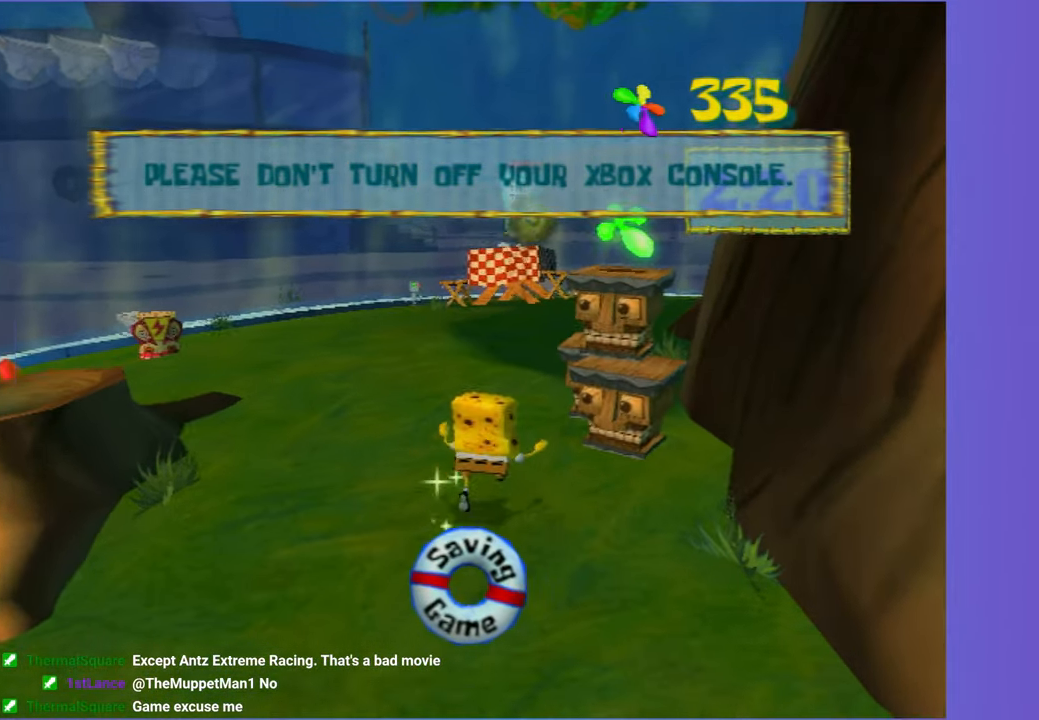
{"buttons": [], "left_stick": "up", "right_stick": "center", "events": [[100, "A", "down"], [167, "X", "down"], [267, "A", "up"], [267, "X", "up"]]}
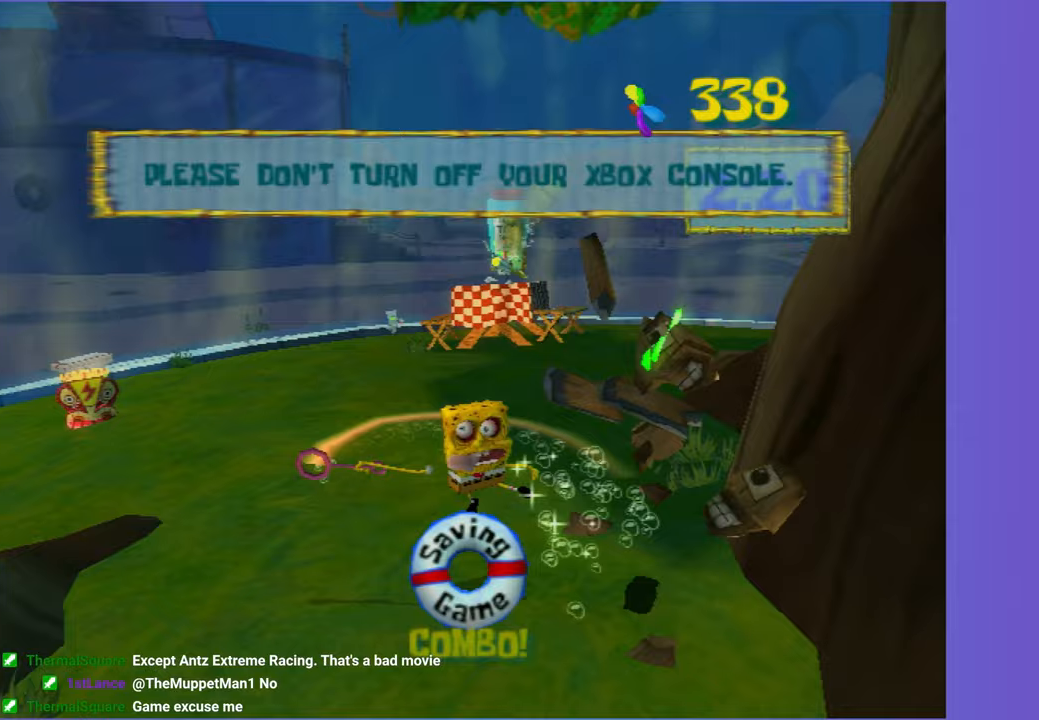
{"buttons": [], "left_stick": "up", "right_stick": "center", "events": []}
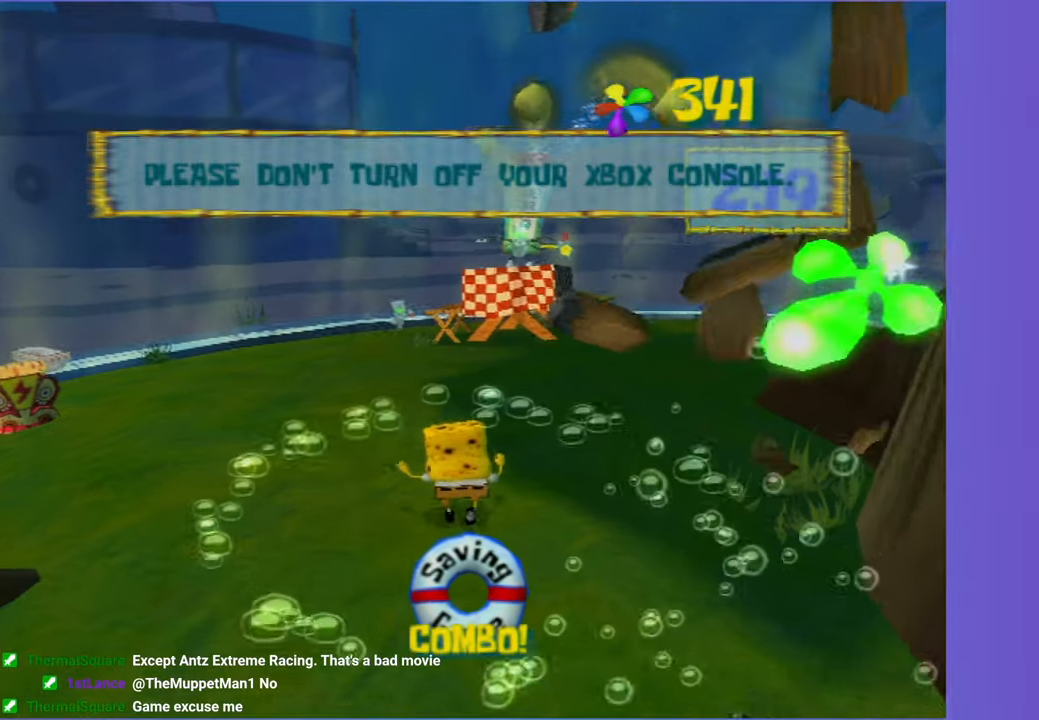
{"buttons": [], "left_stick": "up", "right_stick": "center", "events": []}
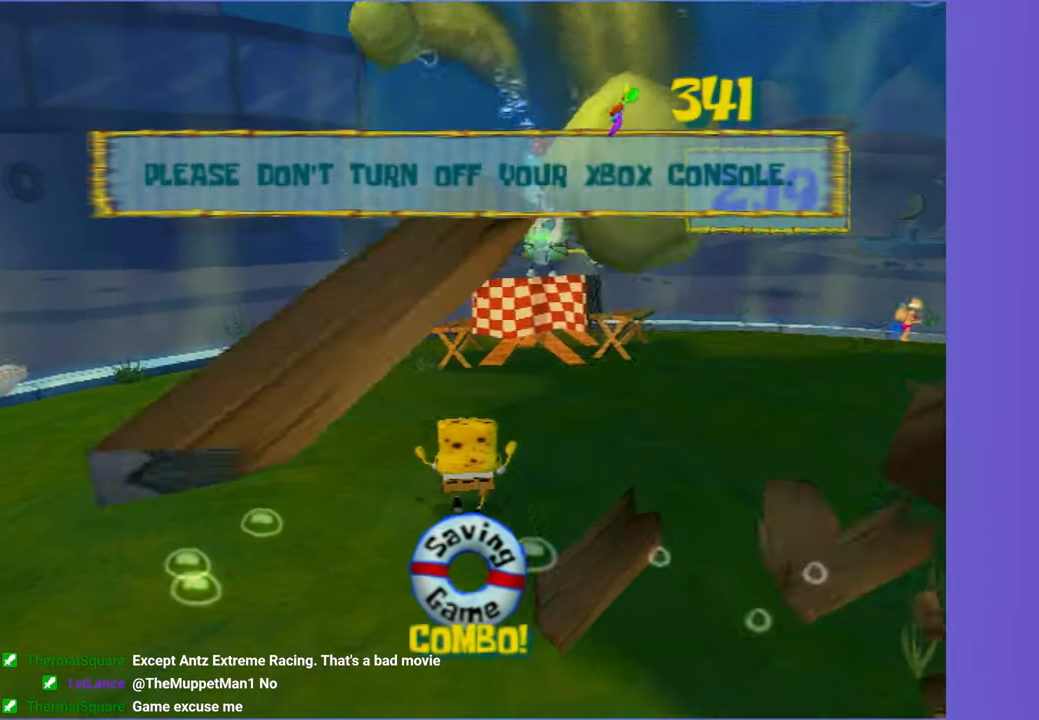
{"buttons": [], "left_stick": "up-left", "right_stick": "center", "events": [[383, "left_stick", "up-left"]]}
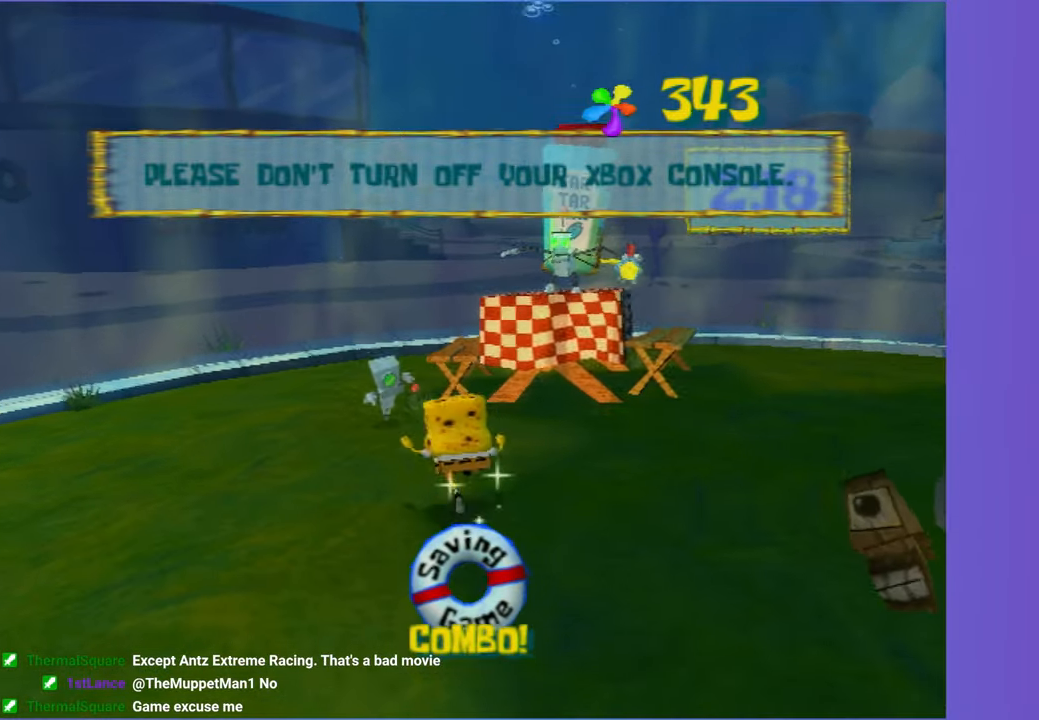
{"buttons": [], "left_stick": "up-left", "right_stick": "center", "events": [[67, "X", "down"], [200, "X", "up"]]}
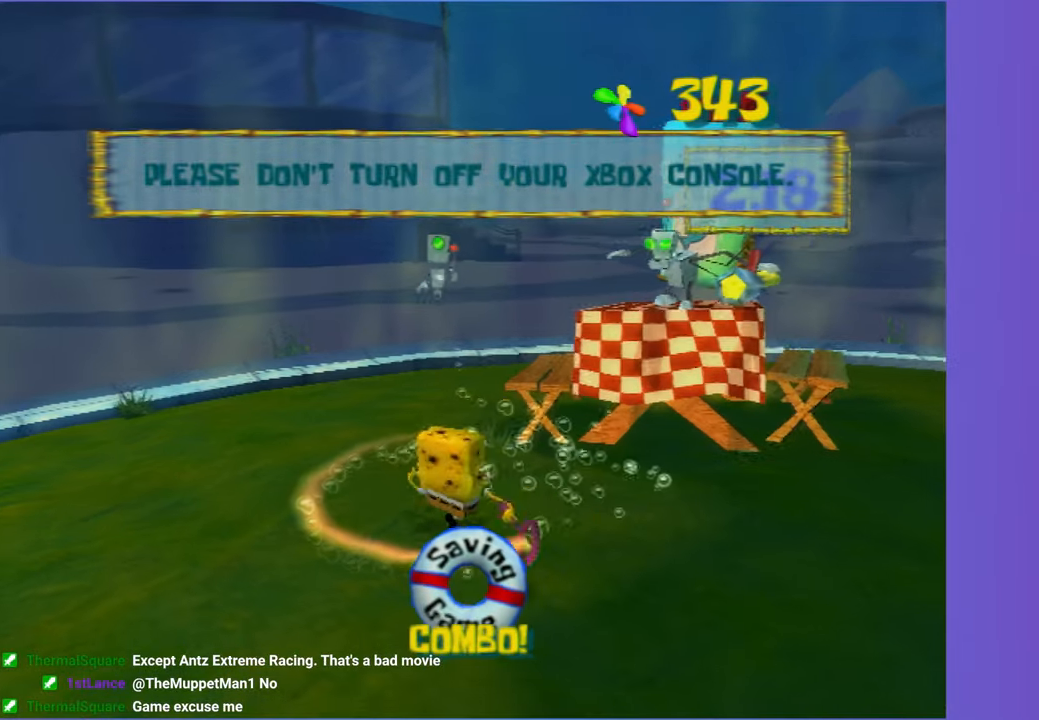
{"buttons": ["A"], "left_stick": "up-right", "right_stick": "center", "events": [[67, "left_stick", "up-right"], [283, "A", "down"], [400, "A", "up"], [500, "A", "down"]]}
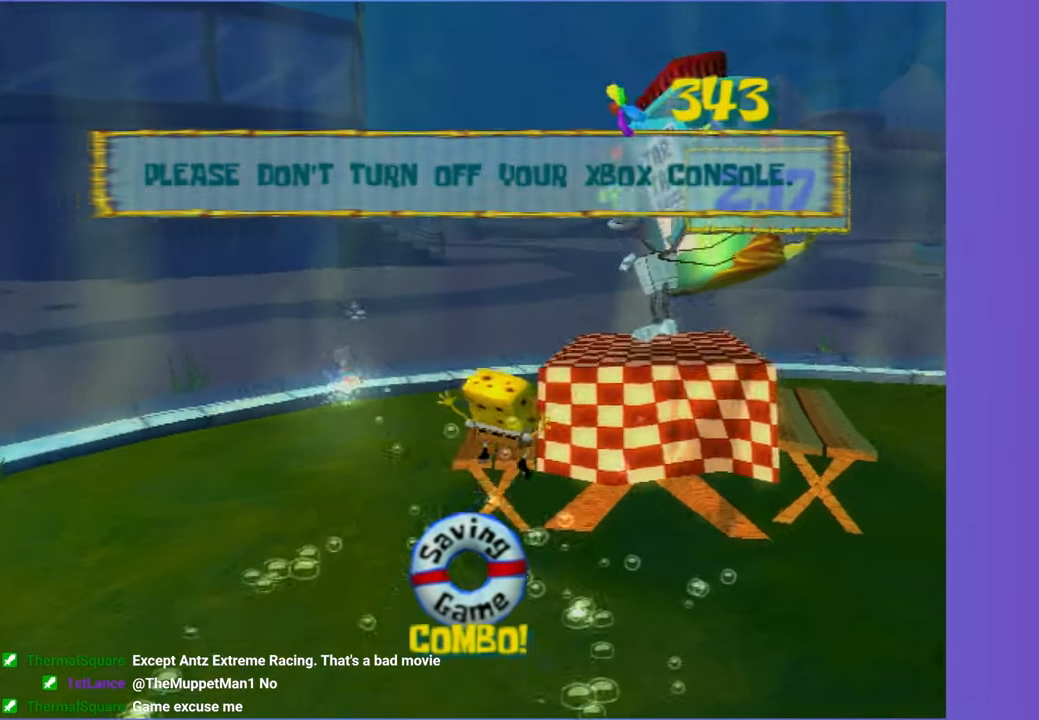
{"buttons": [], "left_stick": "up-right", "right_stick": "center", "events": [[133, "X", "down"], [200, "A", "up"], [267, "X", "up"]]}